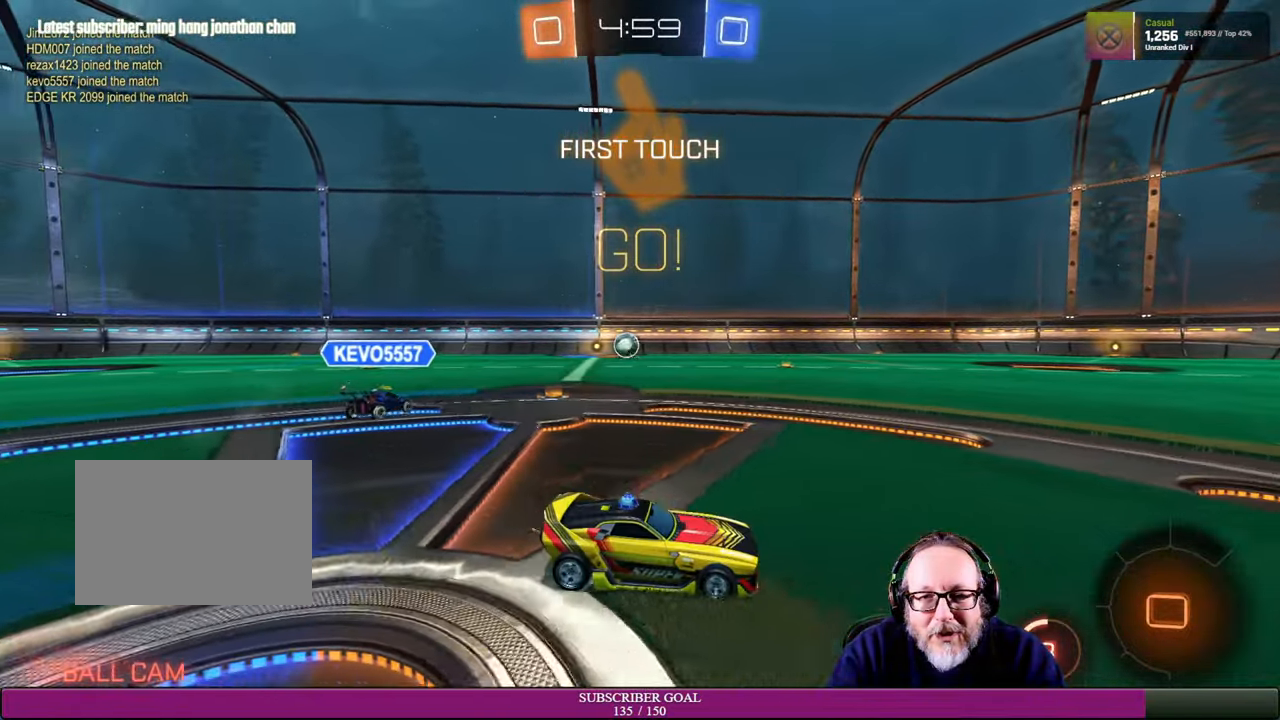
Gameplay with a controller (PlayStation layout); each line is a JSON object with the inputs held at the frame after it. "events" lists button and stick changes between this image and that frame as [ms after this image, input, new state], when the widget could be followed in between. Not read: L3 R3.
{"buttons": ["R2"], "left_stick": "center", "right_stick": "center", "events": [[300, "TRIANGLE", "down"], [400, "TRIANGLE", "up"]]}
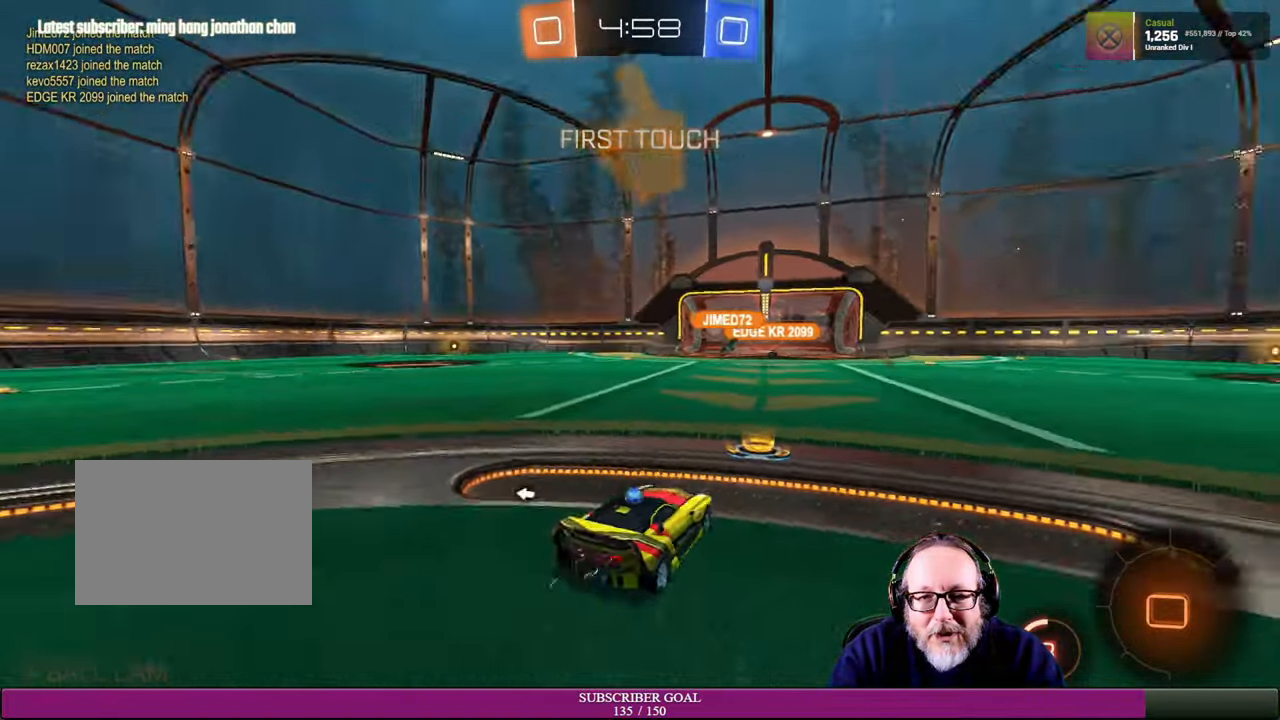
{"buttons": ["R2"], "left_stick": "center", "right_stick": "center", "events": []}
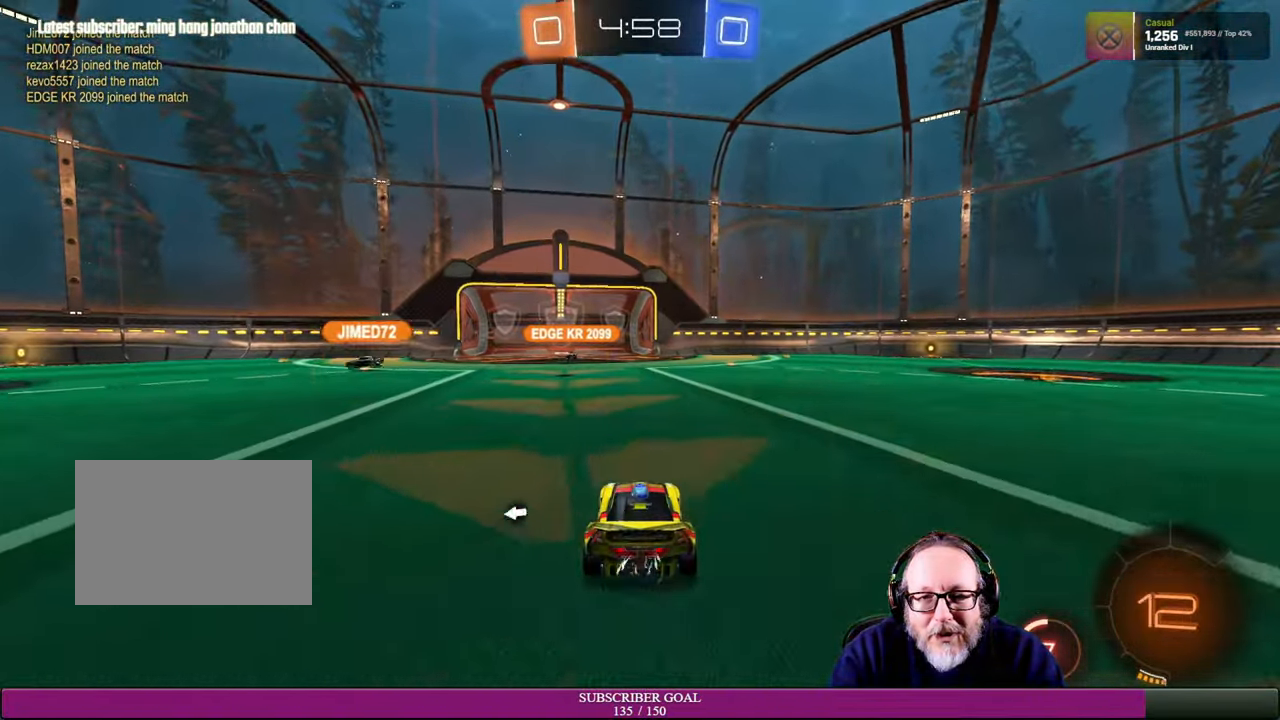
{"buttons": ["R2"], "left_stick": "center", "right_stick": "center", "events": [[34, "left_stick", "left"], [200, "left_stick", "center"], [300, "TRIANGLE", "down"], [334, "TRIANGLE", "up"]]}
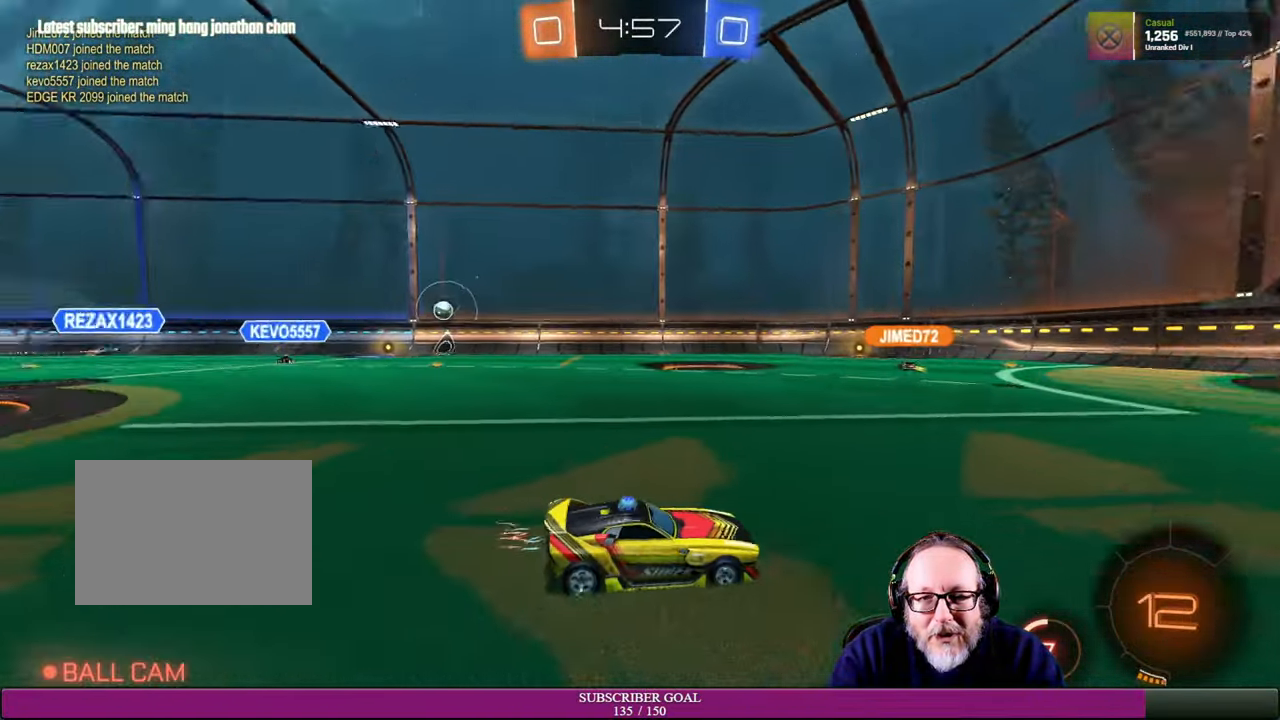
{"buttons": ["R2"], "left_stick": "center", "right_stick": "center", "events": [[17, "left_stick", "down-right"], [434, "left_stick", "center"]]}
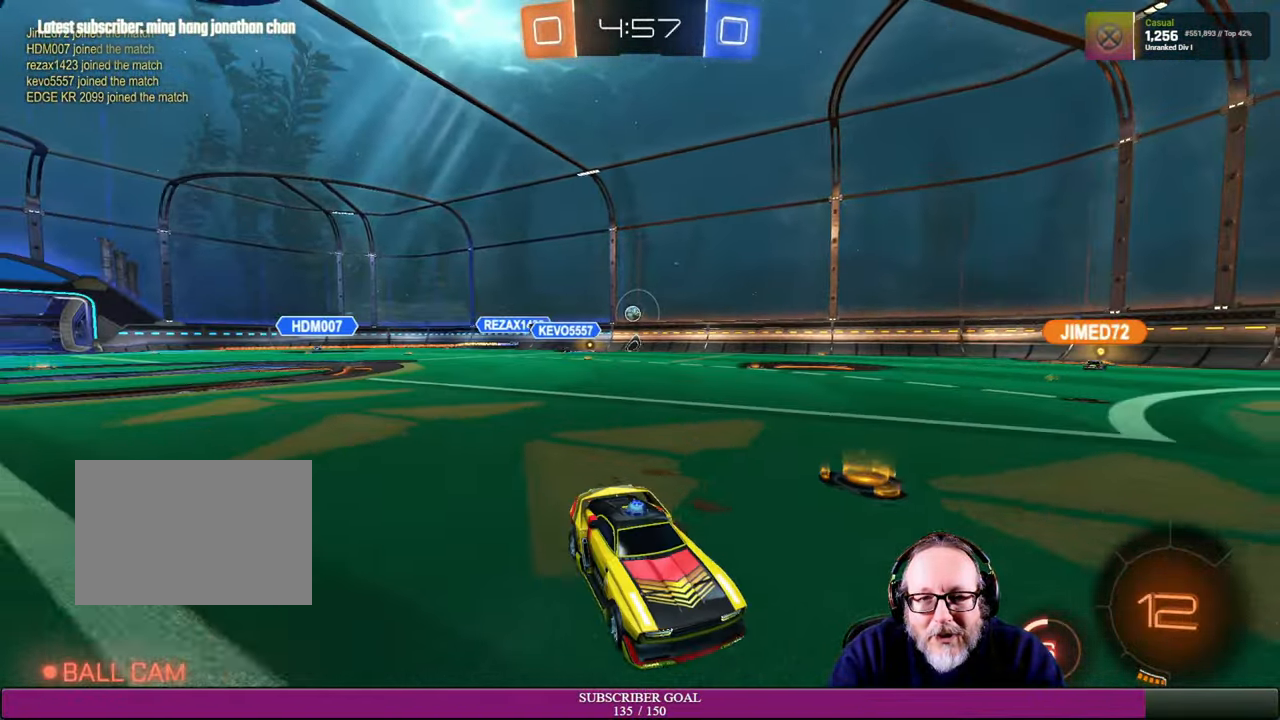
{"buttons": ["R2"], "left_stick": "left", "right_stick": "center", "events": [[284, "left_stick", "up-left"], [467, "left_stick", "left"]]}
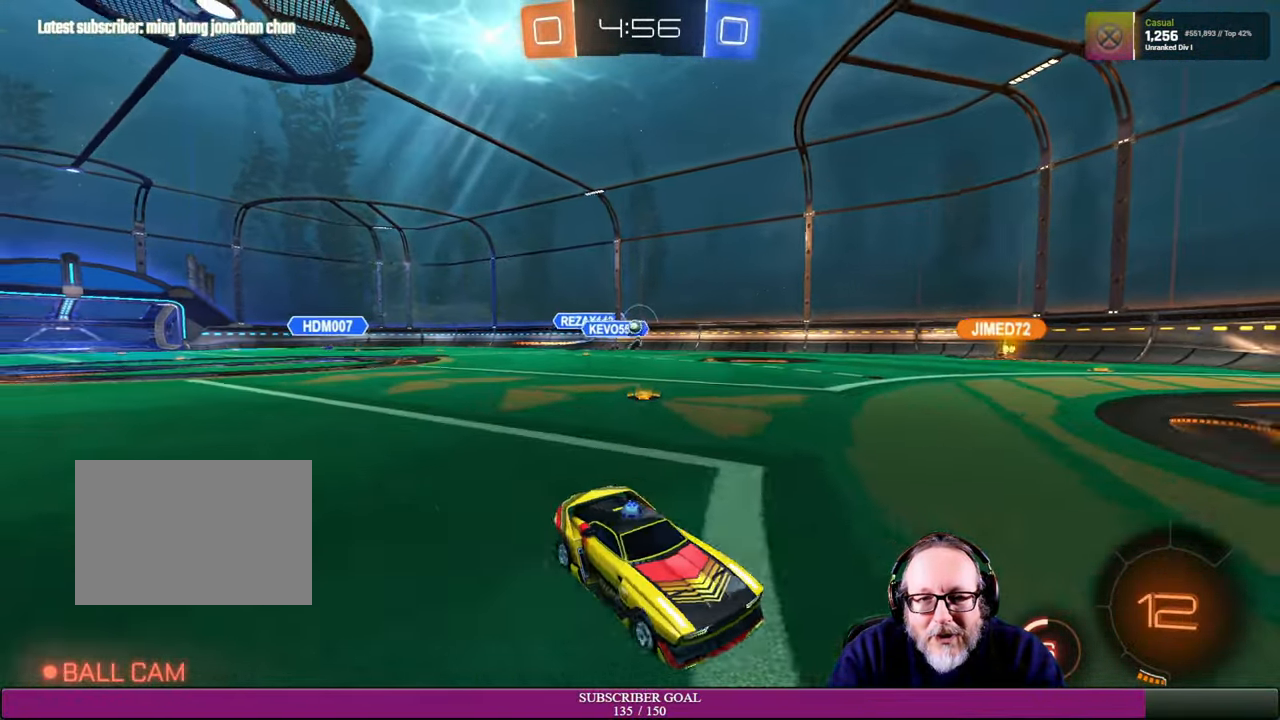
{"buttons": [], "left_stick": "left", "right_stick": "center", "events": [[134, "L1", "down"], [167, "R2", "up"], [317, "L1", "up"]]}
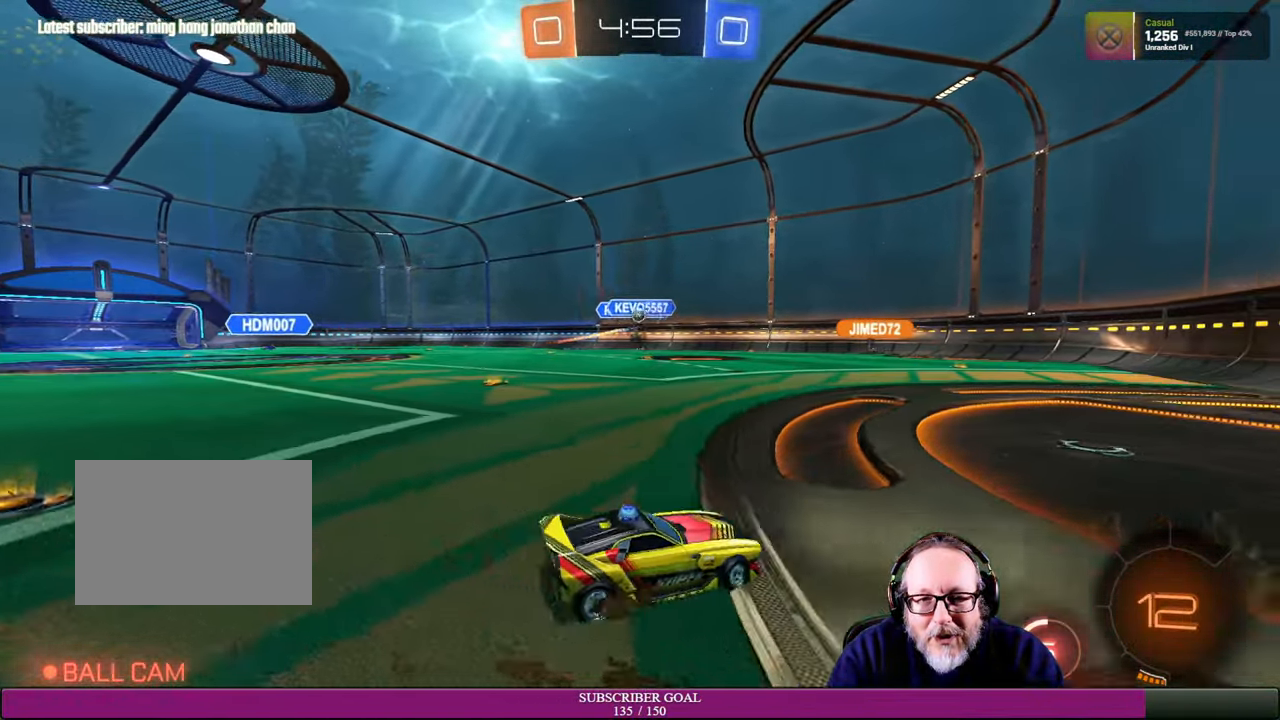
{"buttons": ["R2"], "left_stick": "center", "right_stick": "center", "events": [[34, "left_stick", "center"], [217, "left_stick", "right"], [367, "left_stick", "center"], [384, "R2", "down"]]}
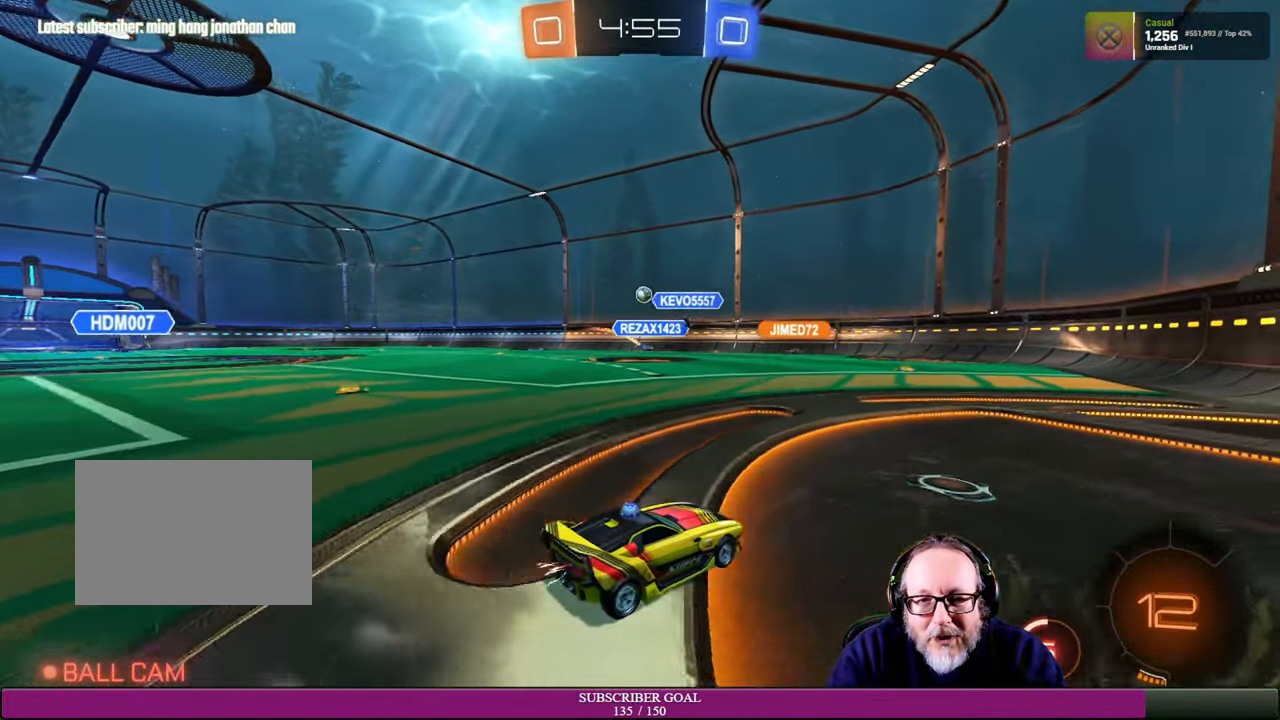
{"buttons": ["R2"], "left_stick": "up-left", "right_stick": "center", "events": [[50, "R1", "down"], [100, "left_stick", "right"], [150, "R1", "up"], [383, "left_stick", "center"], [450, "left_stick", "up-left"]]}
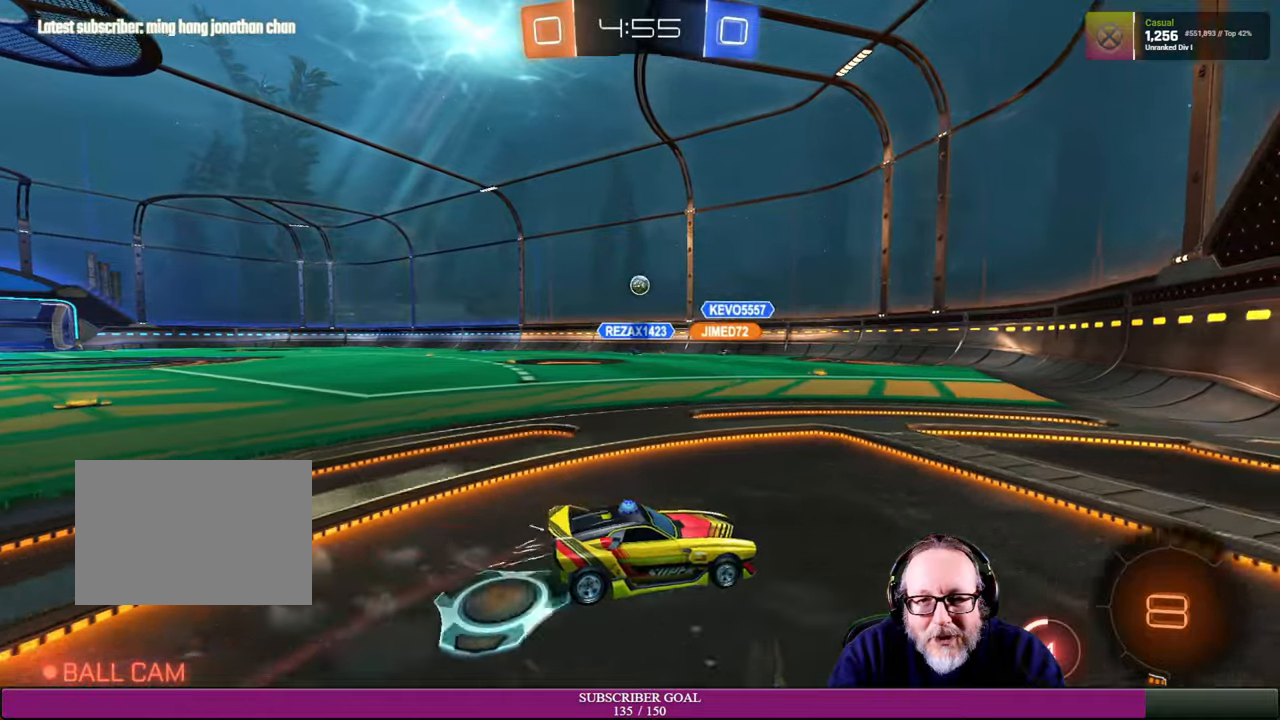
{"buttons": ["L2"], "left_stick": "center", "right_stick": "center", "events": [[50, "R2", "up"], [266, "left_stick", "center"], [333, "L2", "down"]]}
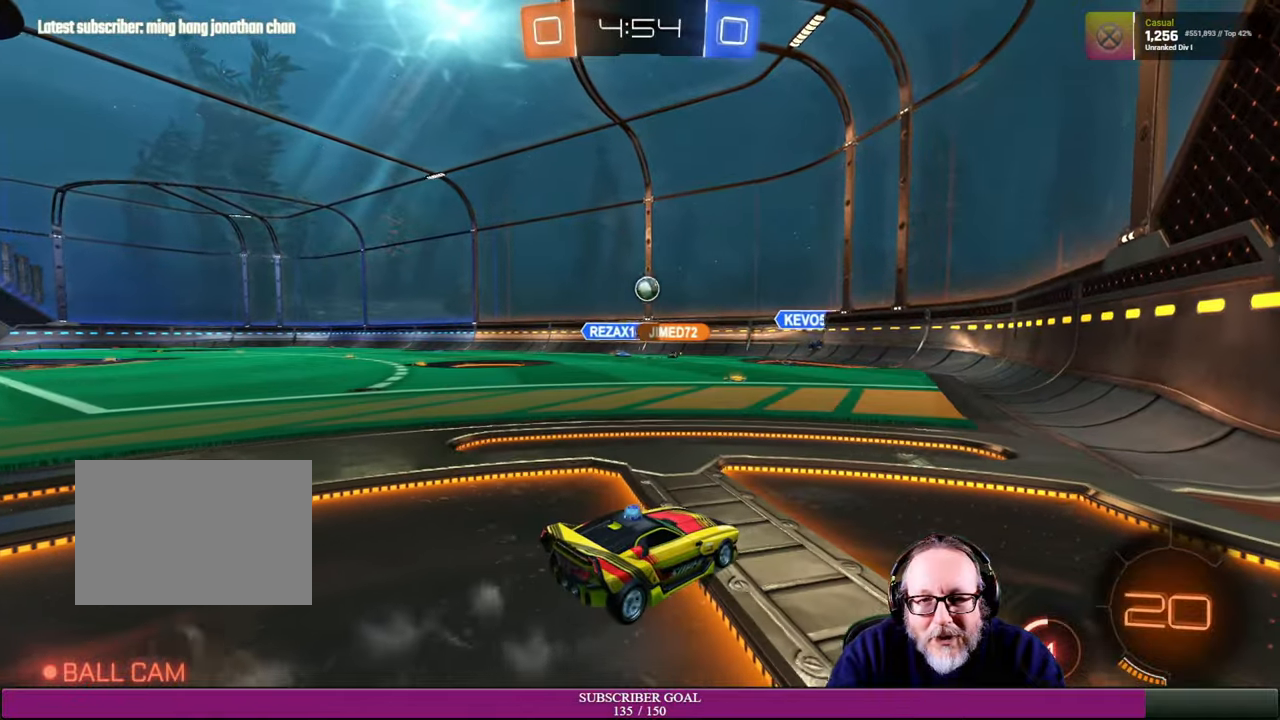
{"buttons": [], "left_stick": "center", "right_stick": "center", "events": [[316, "L2", "up"]]}
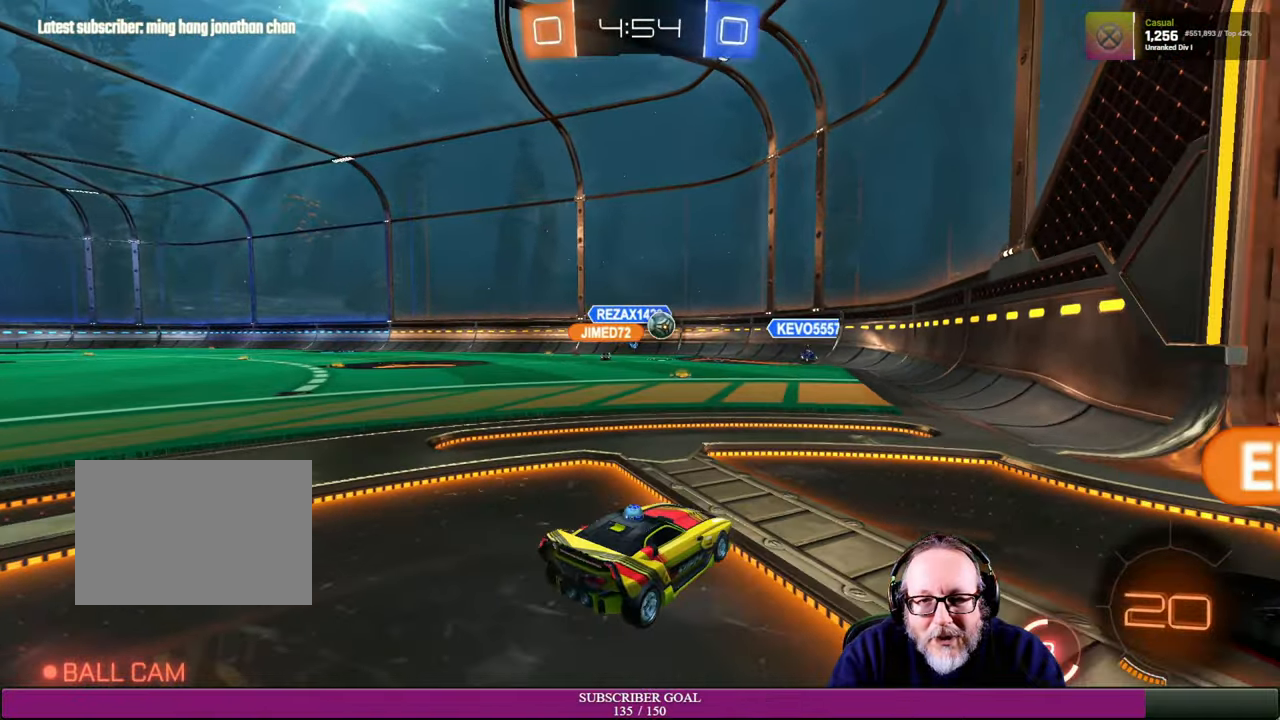
{"buttons": [], "left_stick": "center", "right_stick": "center", "events": []}
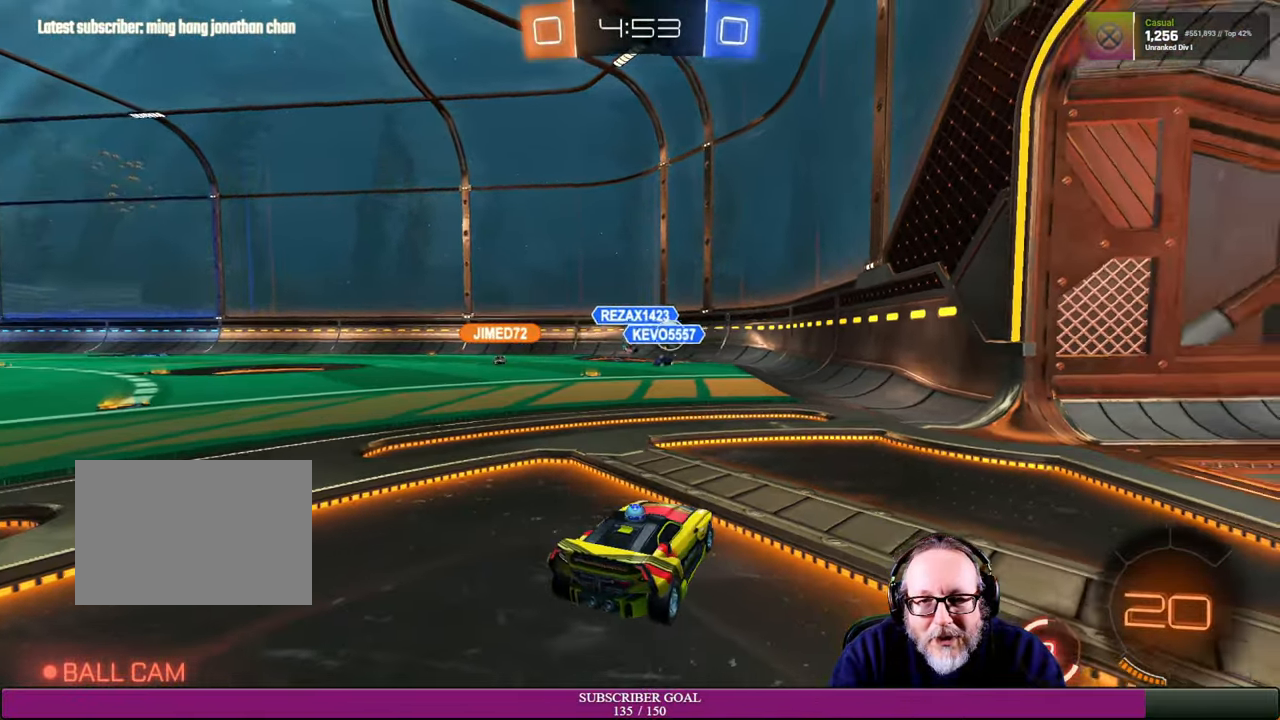
{"buttons": ["R2"], "left_stick": "left", "right_stick": "center", "events": [[250, "R2", "down"], [333, "left_stick", "left"]]}
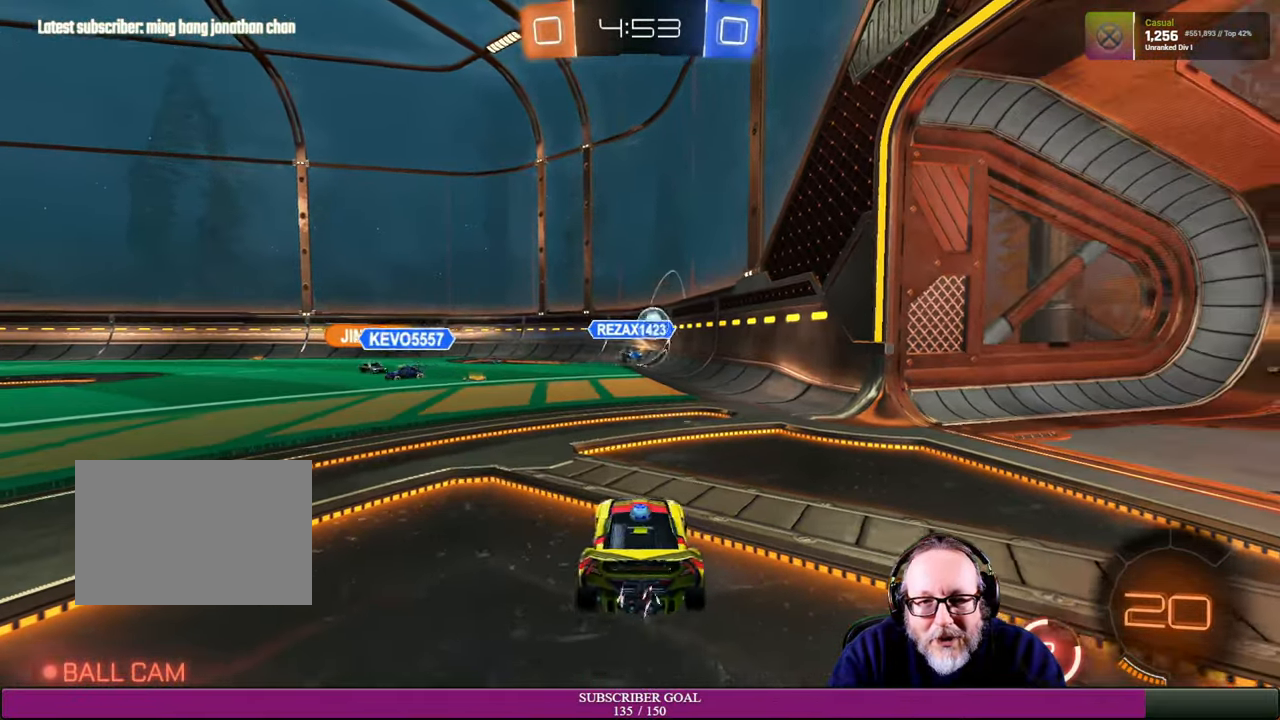
{"buttons": ["R1", "R2"], "left_stick": "up-left", "right_stick": "center", "events": [[16, "left_stick", "center"], [116, "R1", "down"], [116, "left_stick", "up-left"], [216, "left_stick", "center"], [250, "R1", "up"], [383, "left_stick", "up-left"], [500, "R1", "down"]]}
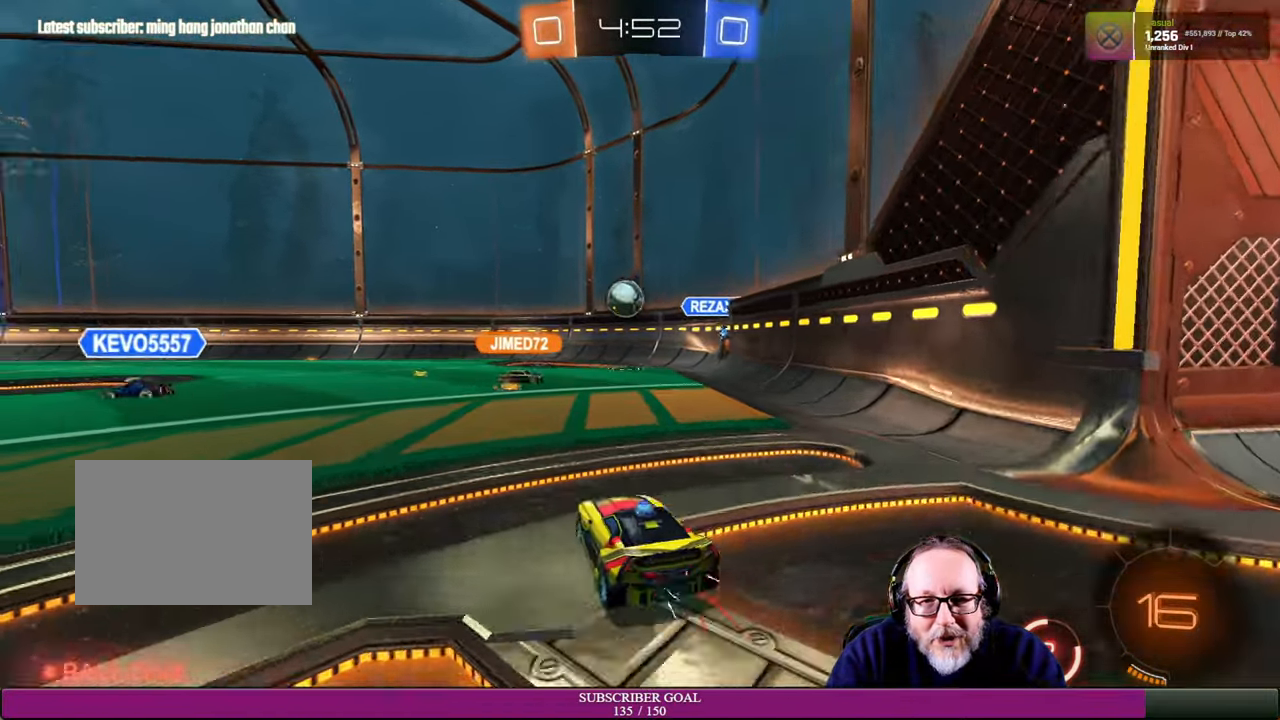
{"buttons": ["R1", "R2"], "left_stick": "center", "right_stick": "center", "events": [[16, "left_stick", "center"], [100, "left_stick", "up-left"], [200, "left_stick", "center"], [316, "left_stick", "right"], [466, "left_stick", "center"]]}
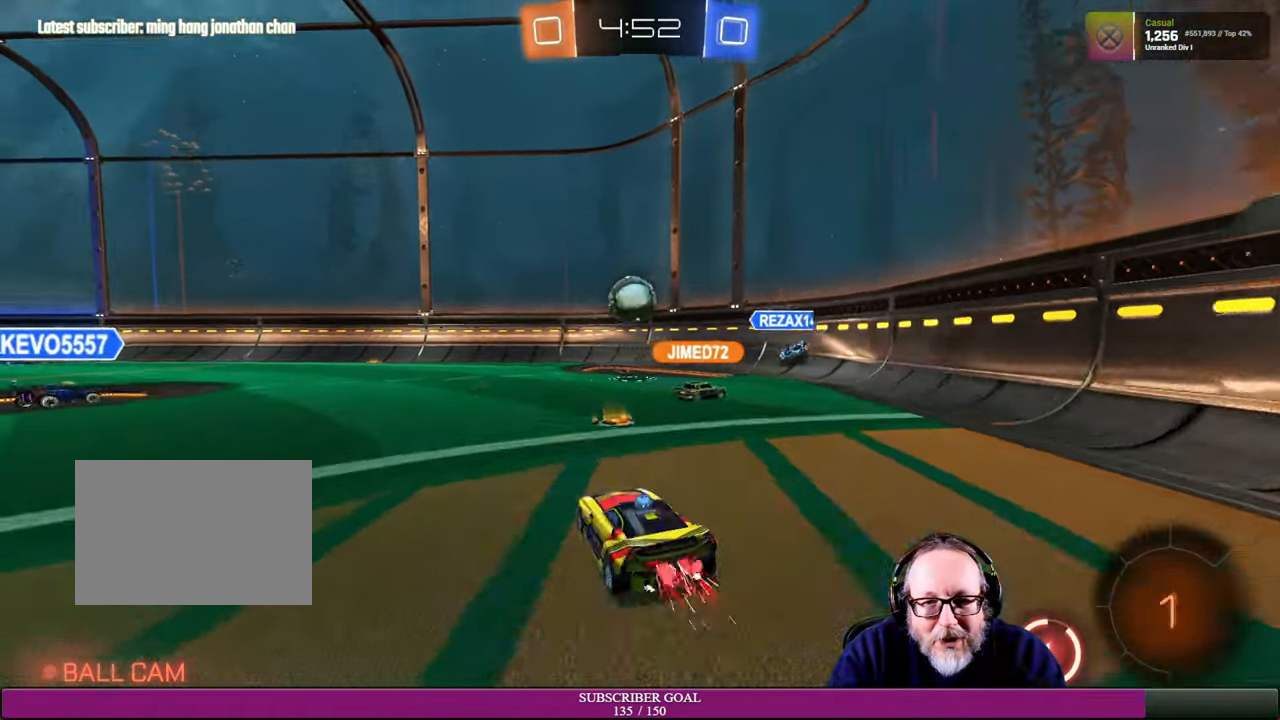
{"buttons": ["CROSS", "SQUARE", "R1", "R2"], "left_stick": "down", "right_stick": "center", "events": [[166, "R1", "up"], [233, "left_stick", "left"], [383, "left_stick", "down"], [433, "CROSS", "down"], [433, "R1", "down"], [483, "SQUARE", "down"]]}
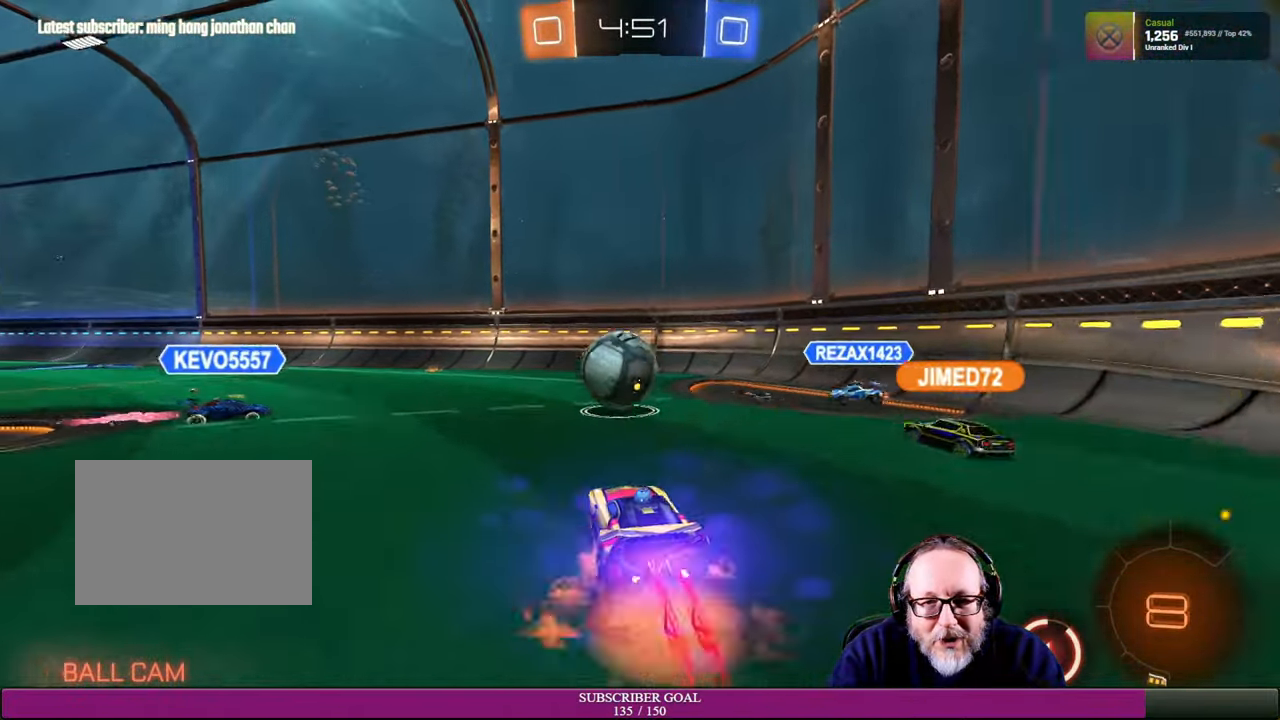
{"buttons": ["R2"], "left_stick": "center", "right_stick": "center", "events": [[116, "SQUARE", "up"], [166, "left_stick", "up"], [283, "R1", "up"], [300, "CROSS", "up"], [383, "left_stick", "center"]]}
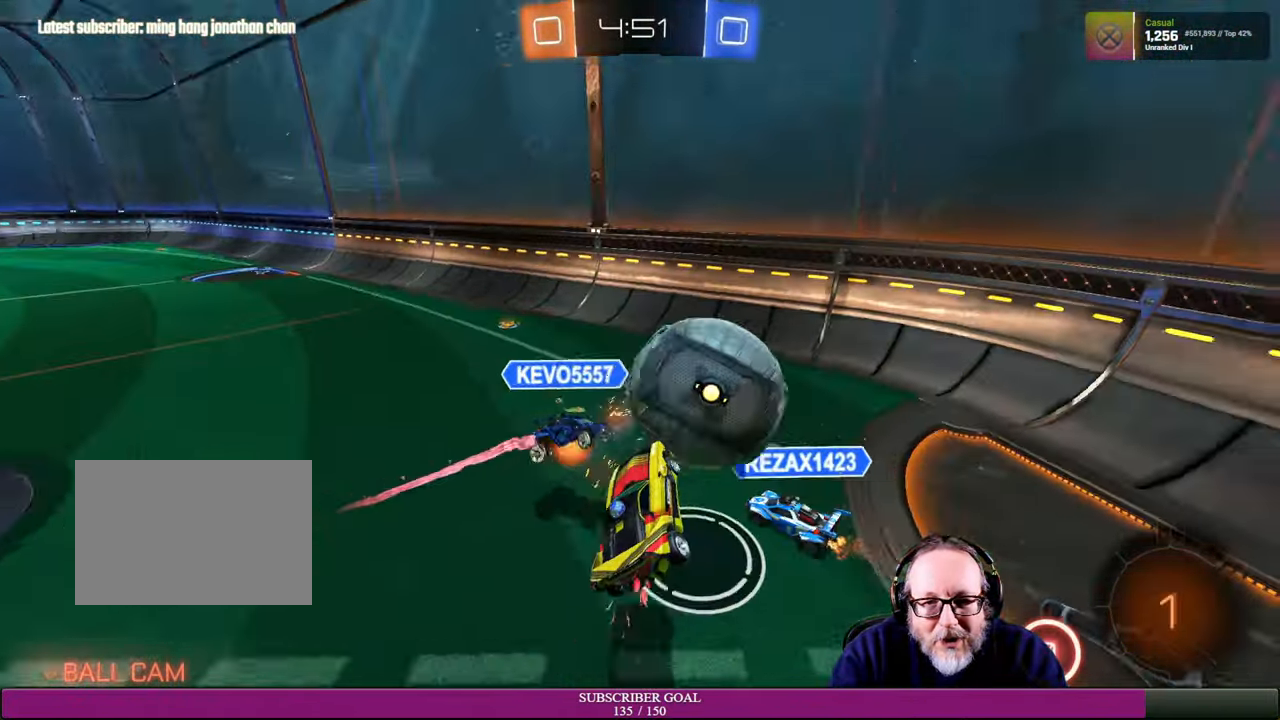
{"buttons": ["R2"], "left_stick": "center", "right_stick": "center", "events": []}
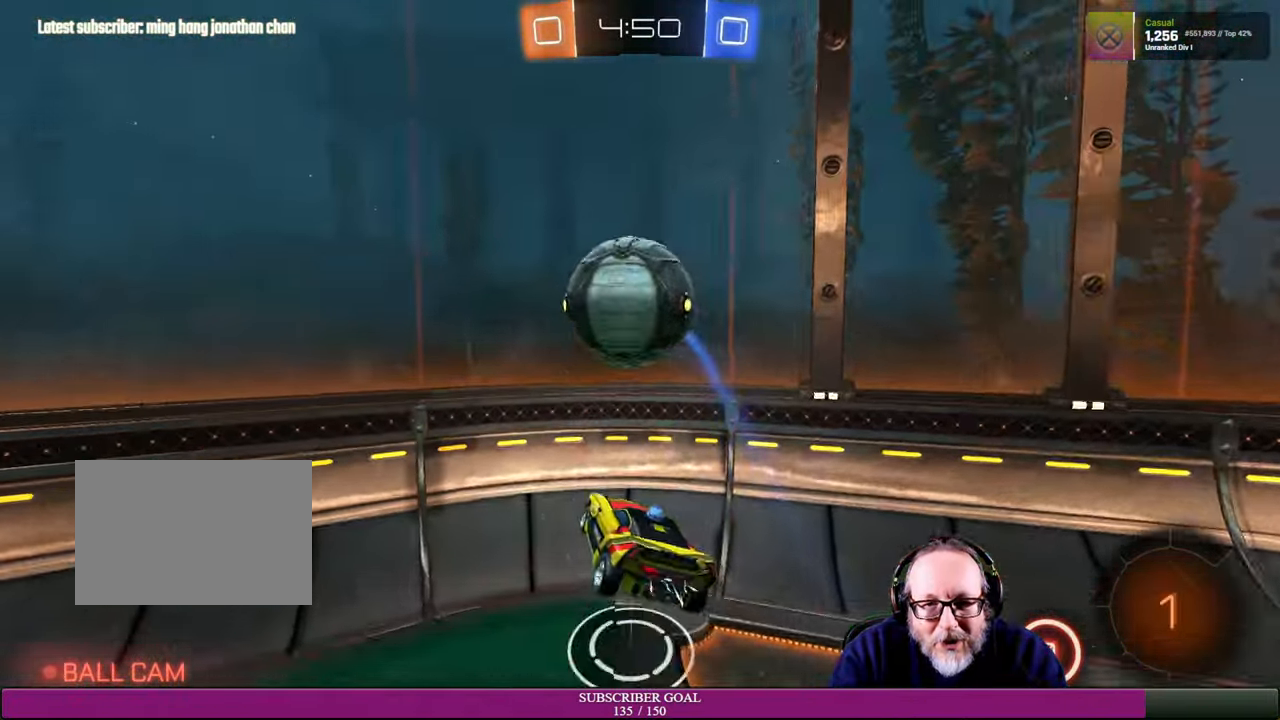
{"buttons": ["R2"], "left_stick": "center", "right_stick": "center", "events": [[33, "left_stick", "right"], [383, "left_stick", "center"]]}
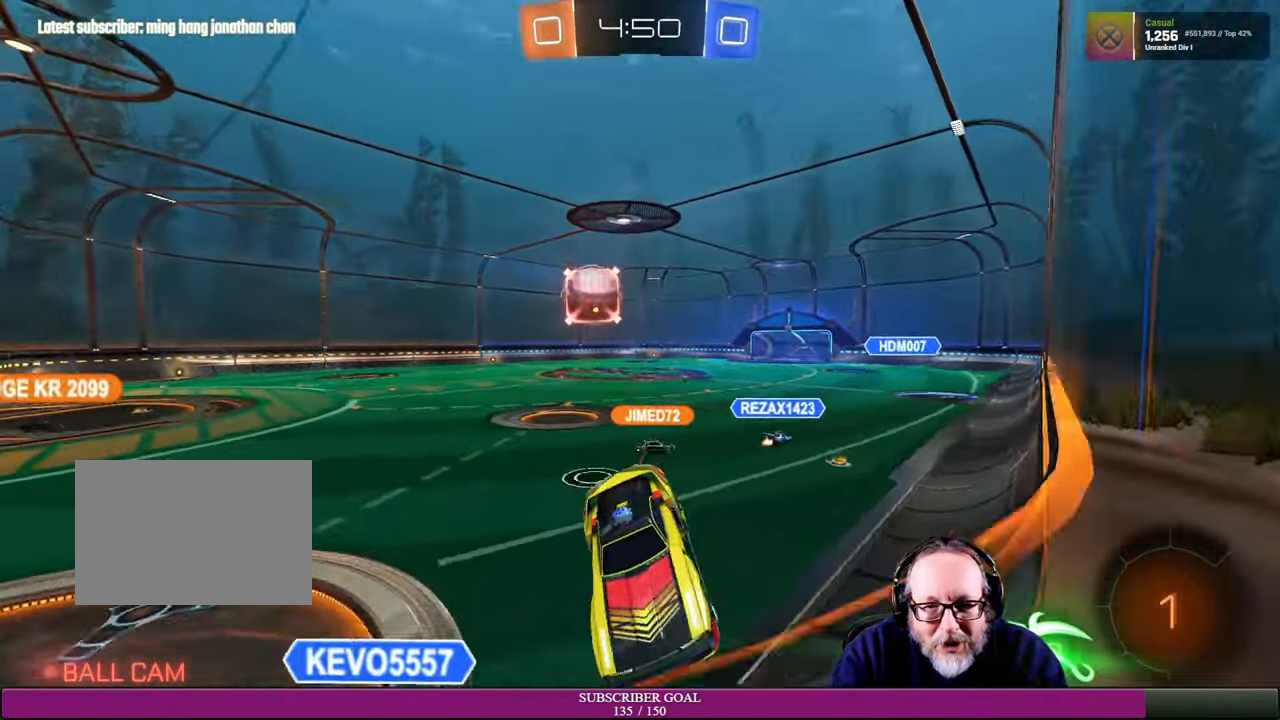
{"buttons": ["R2"], "left_stick": "center", "right_stick": "center", "events": [[400, "left_stick", "right"], [450, "left_stick", "center"]]}
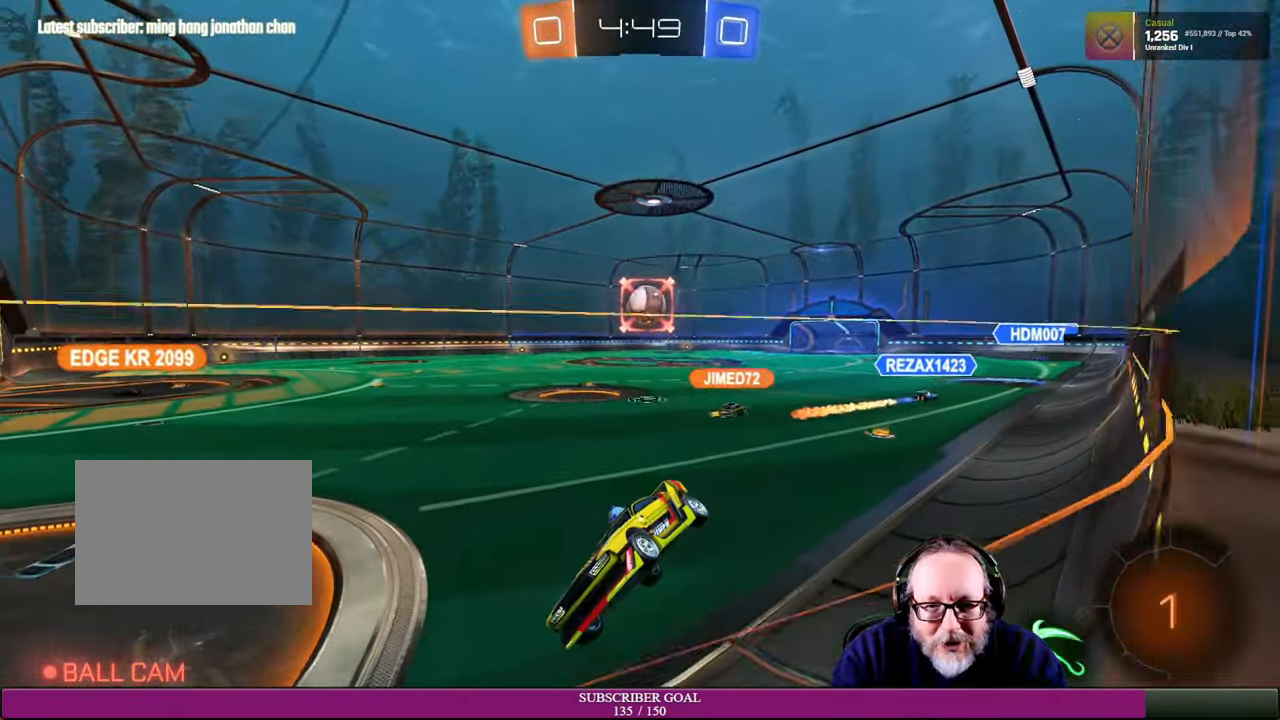
{"buttons": ["R2"], "left_stick": "down-right", "right_stick": "center", "events": [[50, "left_stick", "down-right"]]}
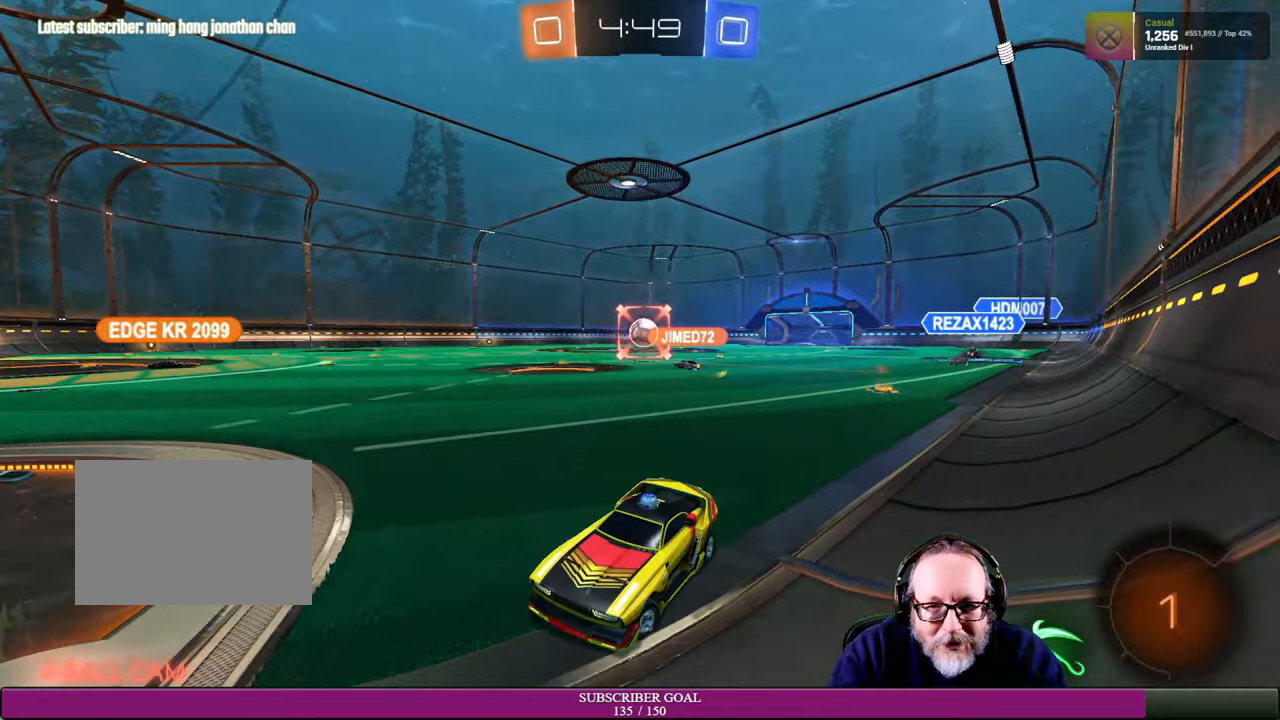
{"buttons": ["R2"], "left_stick": "down-right", "right_stick": "center", "events": []}
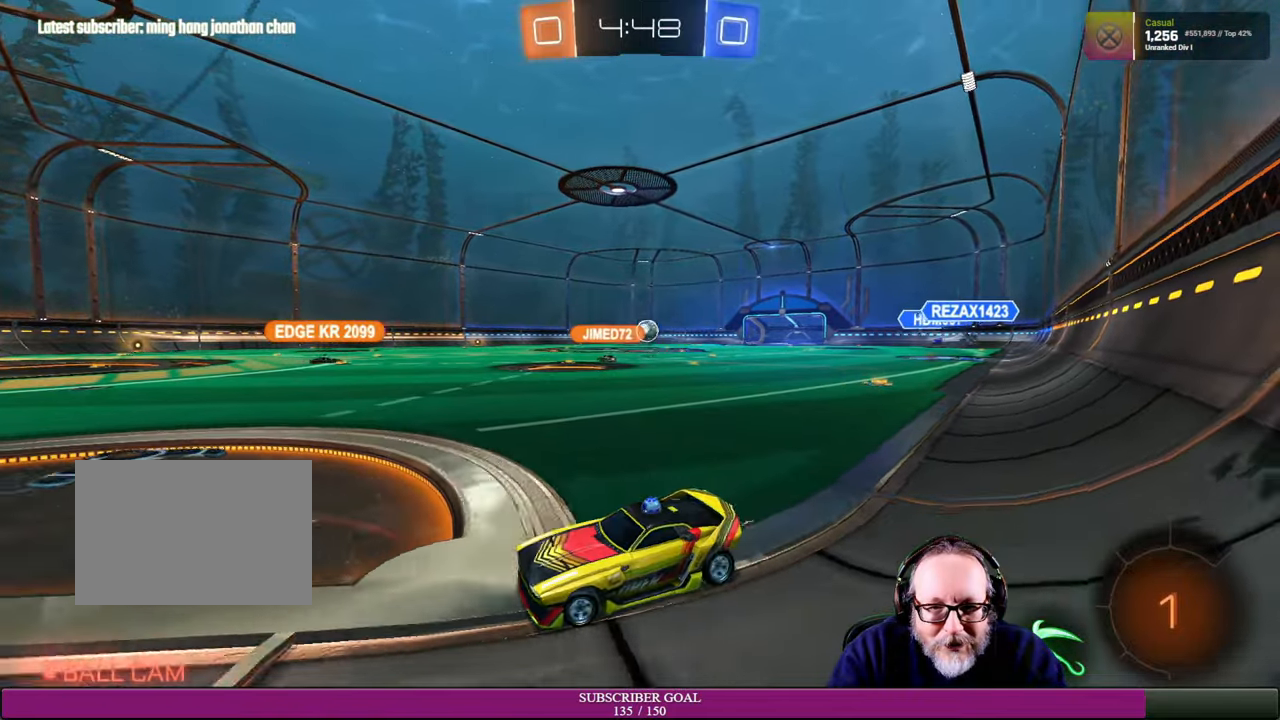
{"buttons": ["R2"], "left_stick": "down-right", "right_stick": "center", "events": [[267, "left_stick", "center"], [400, "left_stick", "right"], [450, "left_stick", "down-right"]]}